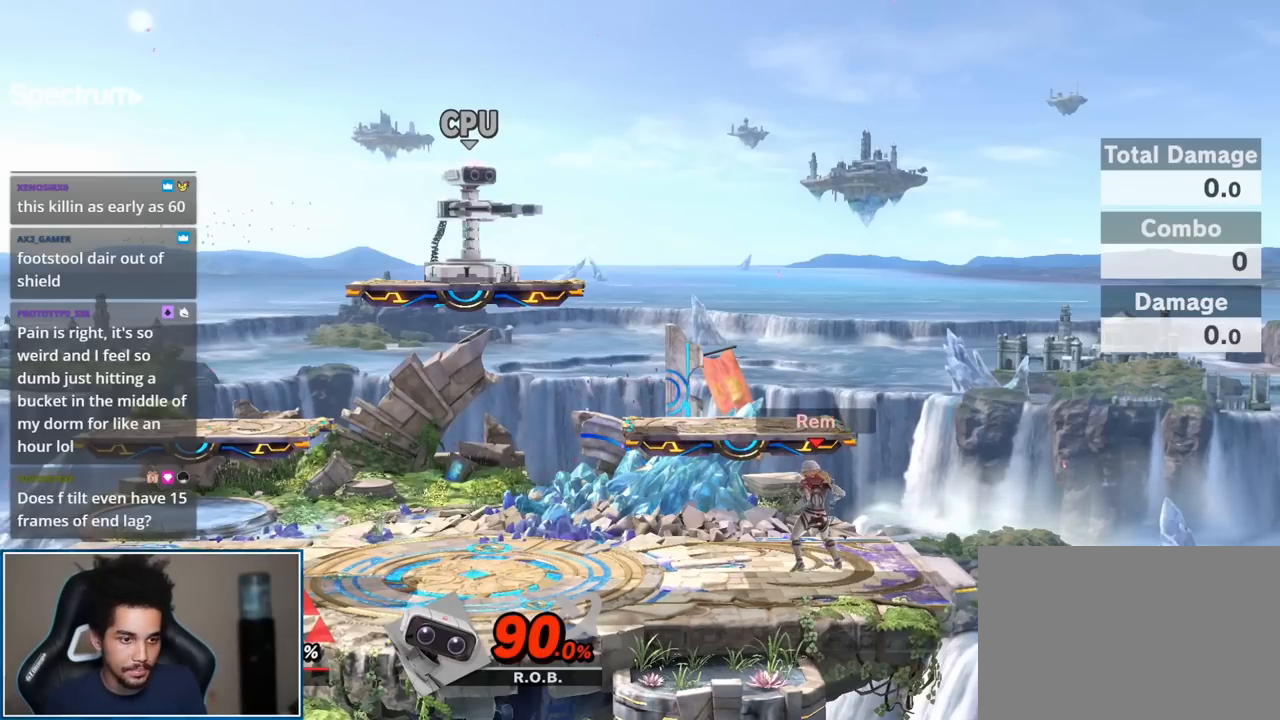
Gameplay with a controller (Nintendo layout); each line is a JSON object with the inputs held at the frame after it. "events" lists button and stick changes between this image and that frame as [ms after this image, input, new state], when the widget could be followed in between. Not read: L3 R3.
{"buttons": [], "left_stick": "center", "right_stick": "center", "events": [[333, "START", "down"], [483, "START", "up"]]}
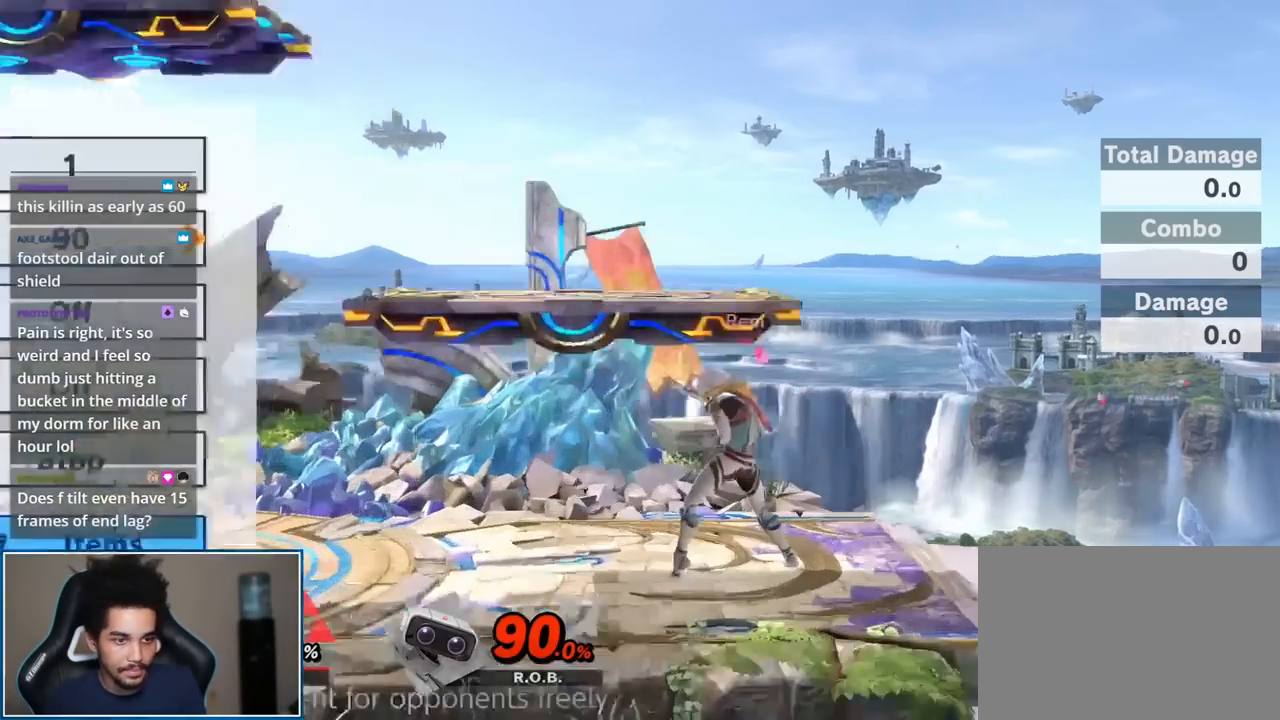
{"buttons": [], "left_stick": "center", "right_stick": "center", "events": [[200, "left_stick", "up"], [300, "left_stick", "center"], [367, "left_stick", "up"], [450, "left_stick", "center"]]}
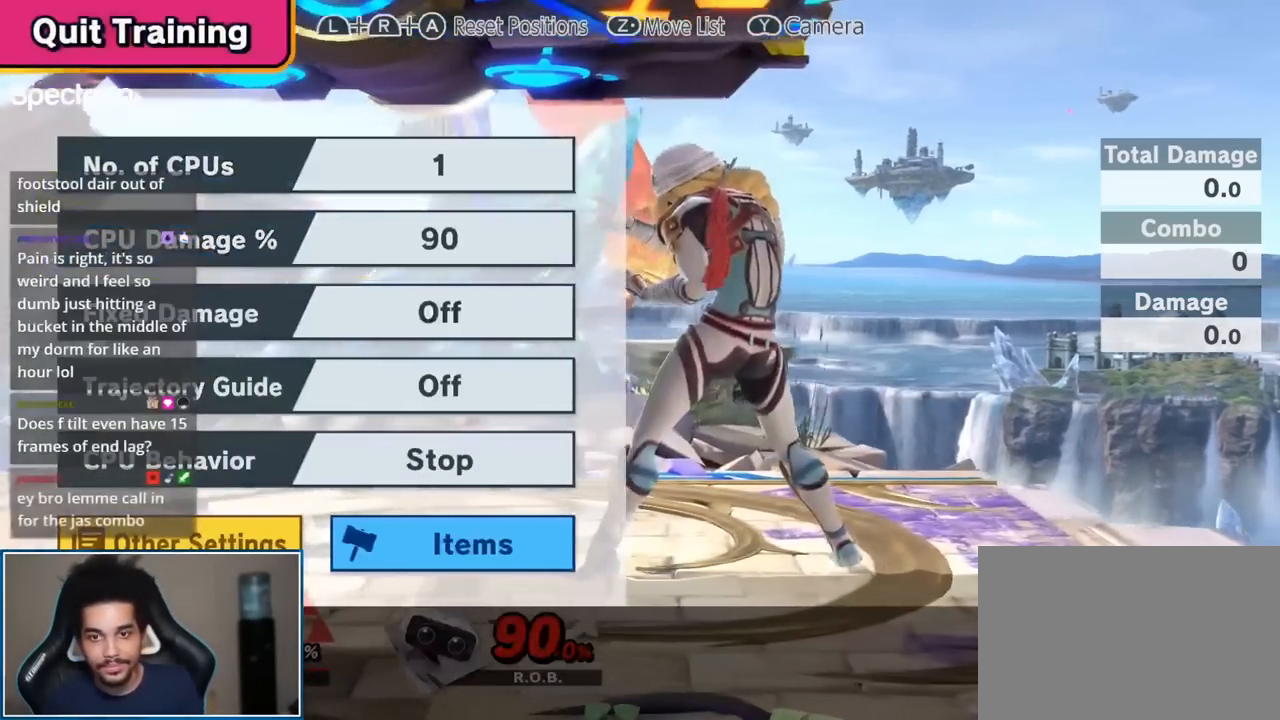
{"buttons": [], "left_stick": "center", "right_stick": "center", "events": [[333, "A", "down"], [417, "A", "up"]]}
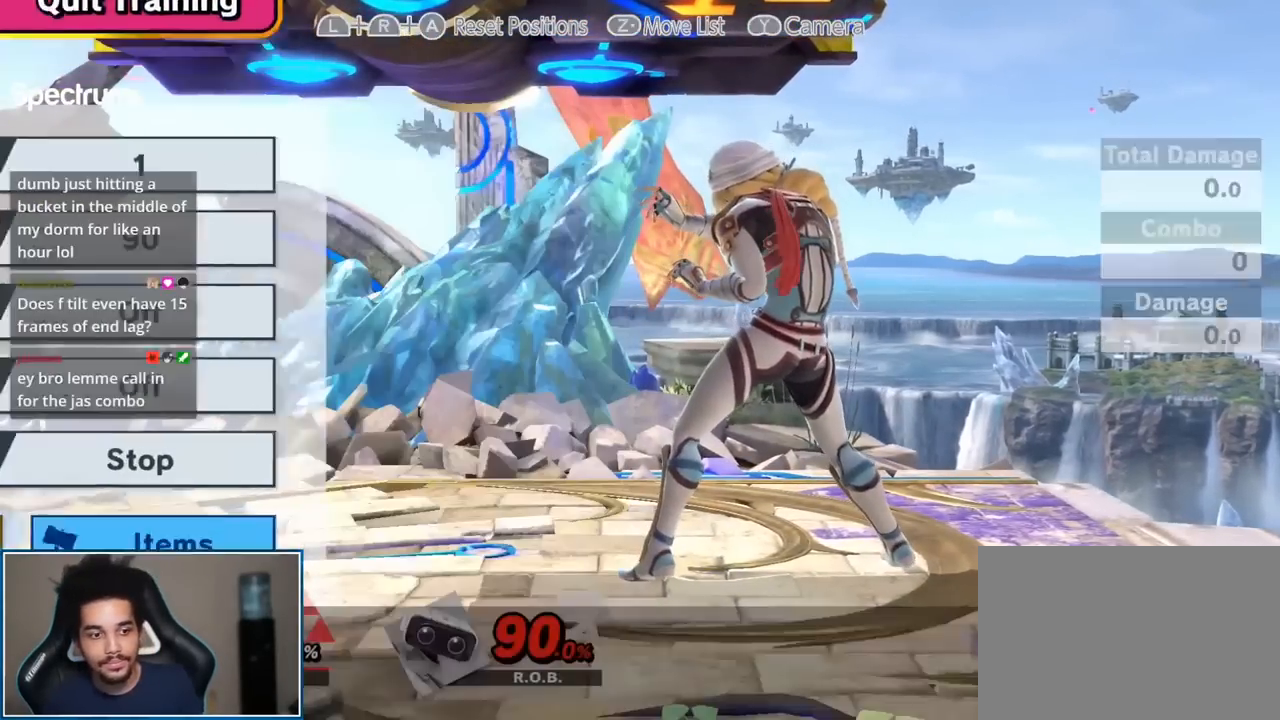
{"buttons": [], "left_stick": "center", "right_stick": "center", "events": []}
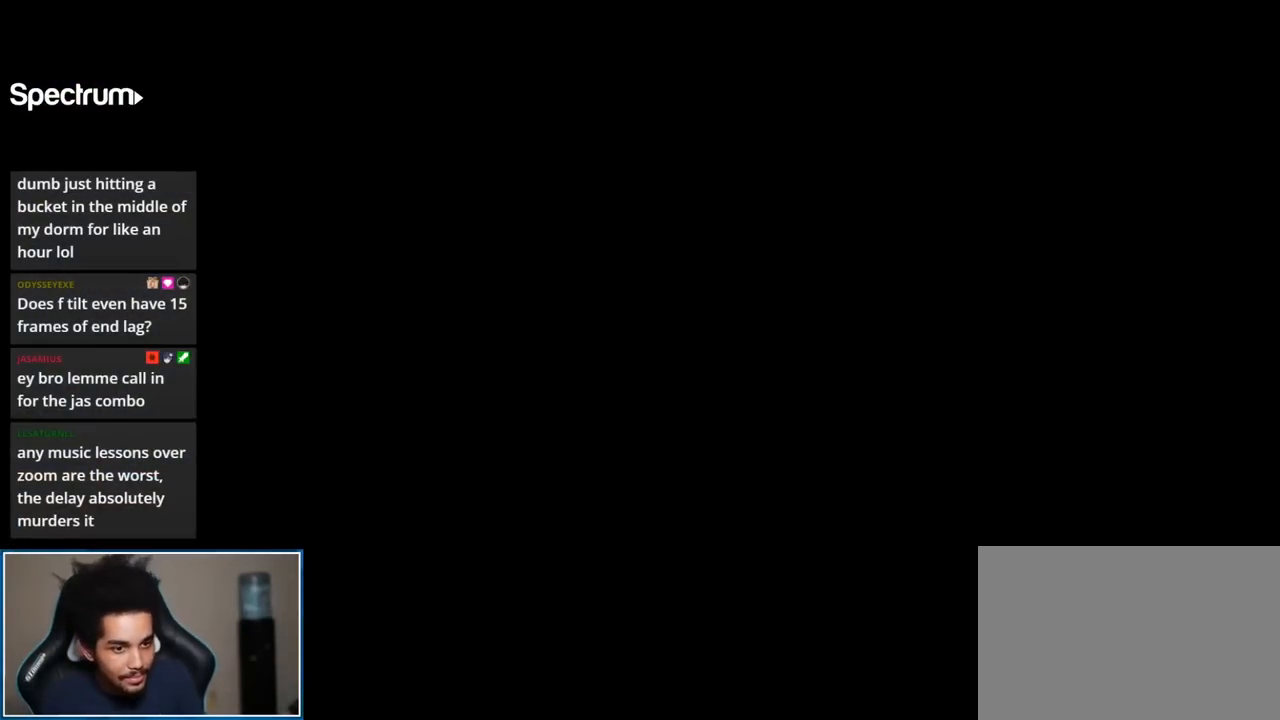
{"buttons": [], "left_stick": "center", "right_stick": "center", "events": []}
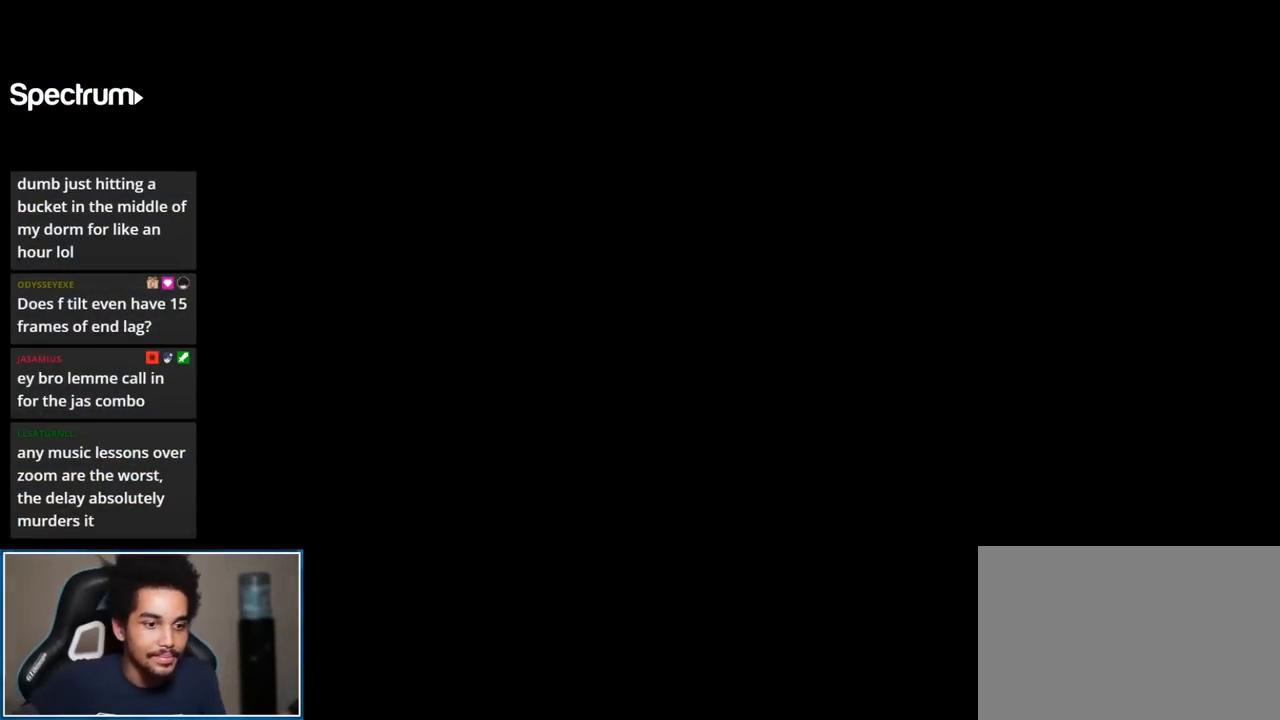
{"buttons": [], "left_stick": "center", "right_stick": "center", "events": []}
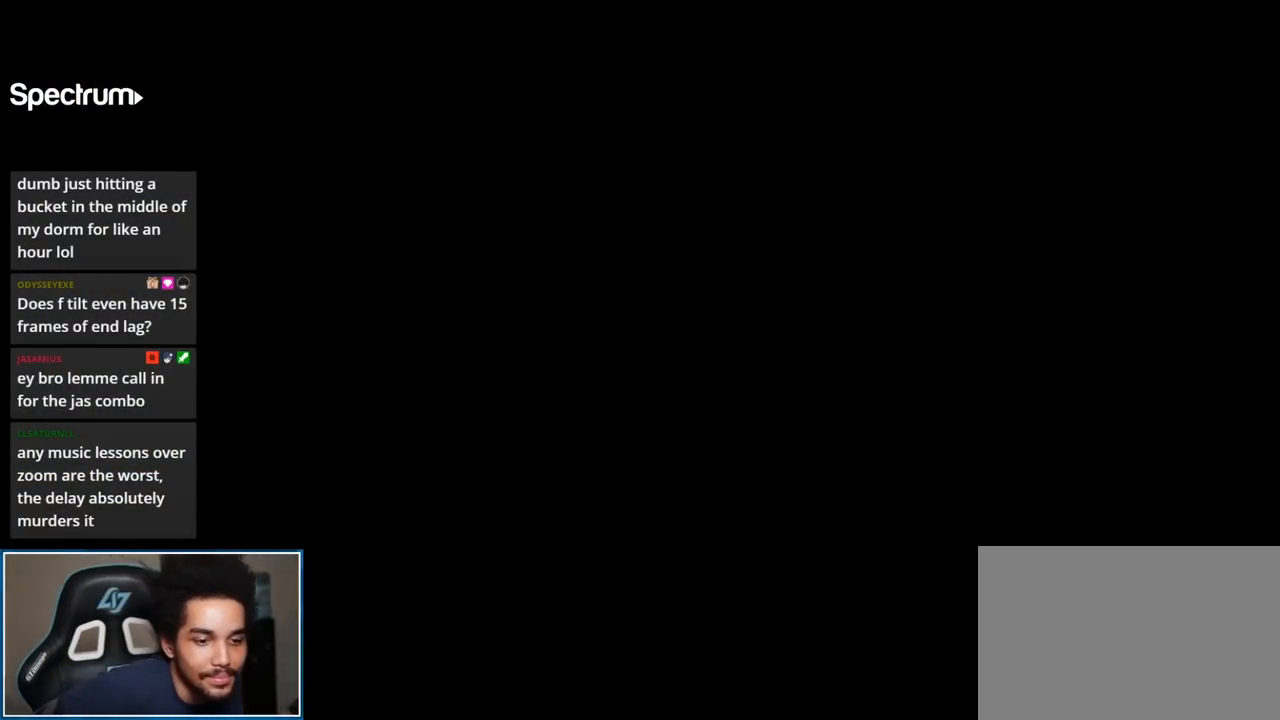
{"buttons": [], "left_stick": "center", "right_stick": "center", "events": []}
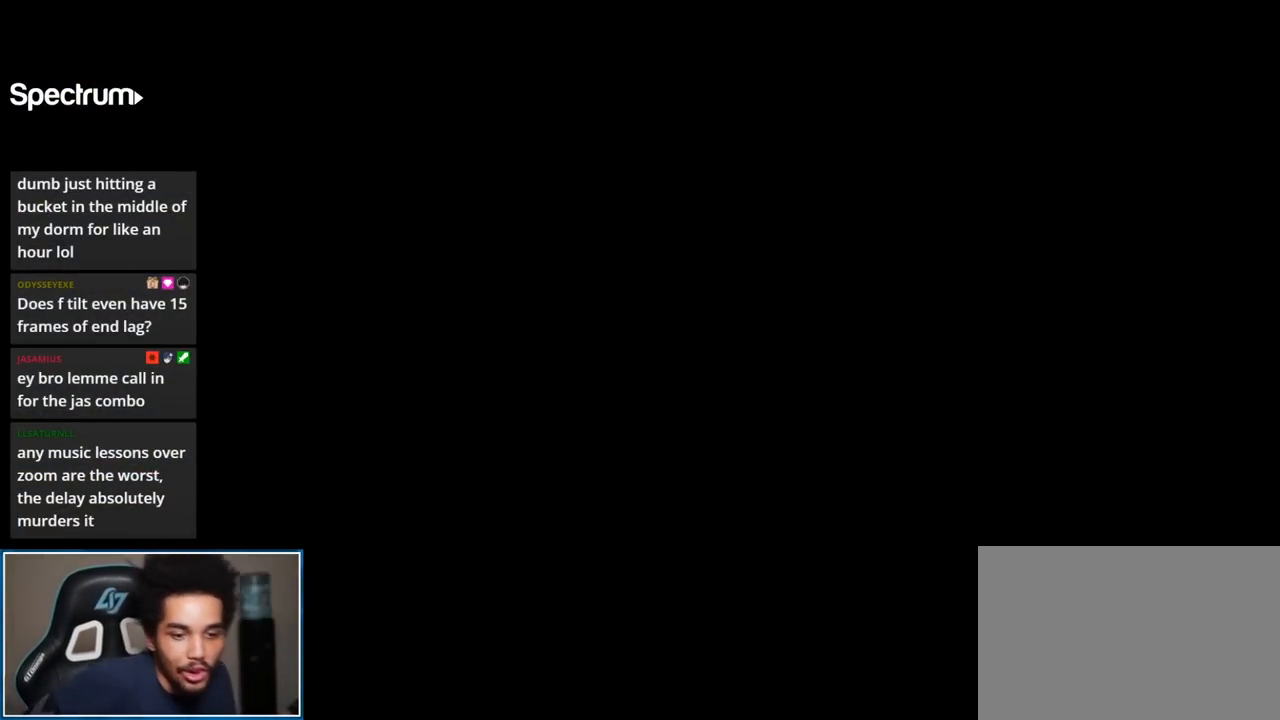
{"buttons": [], "left_stick": "center", "right_stick": "center", "events": []}
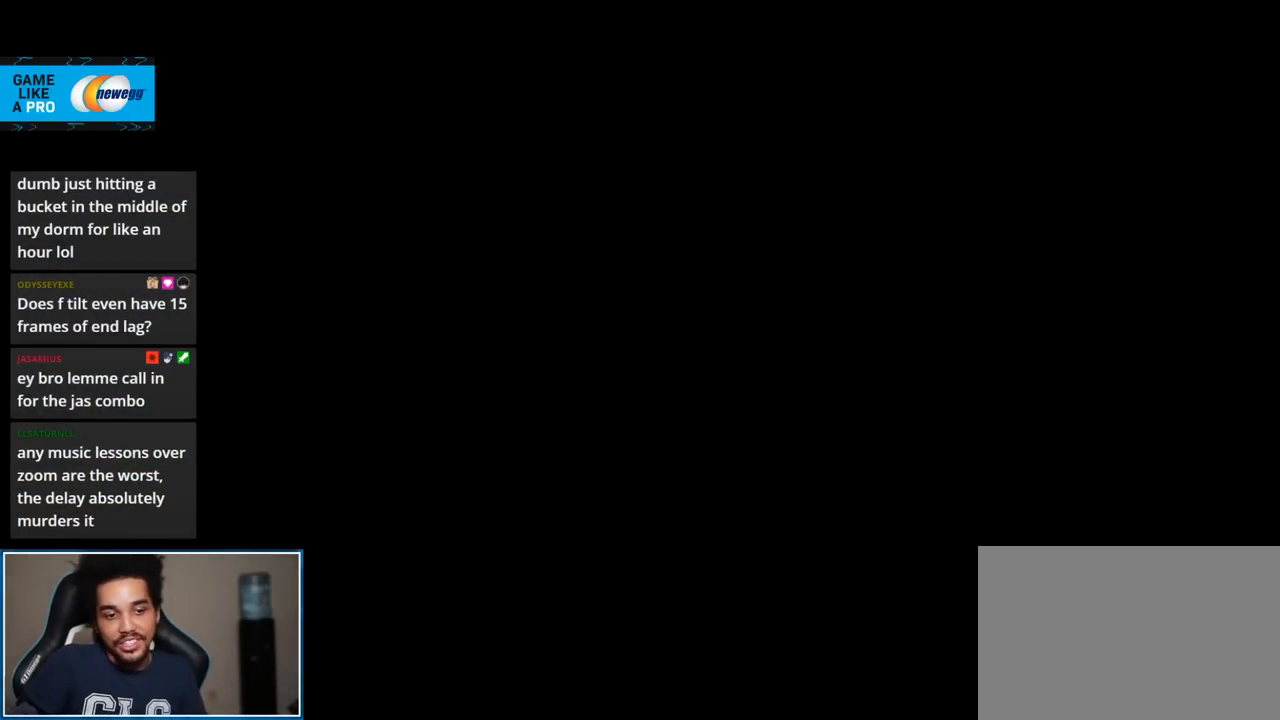
{"buttons": [], "left_stick": "center", "right_stick": "center", "events": []}
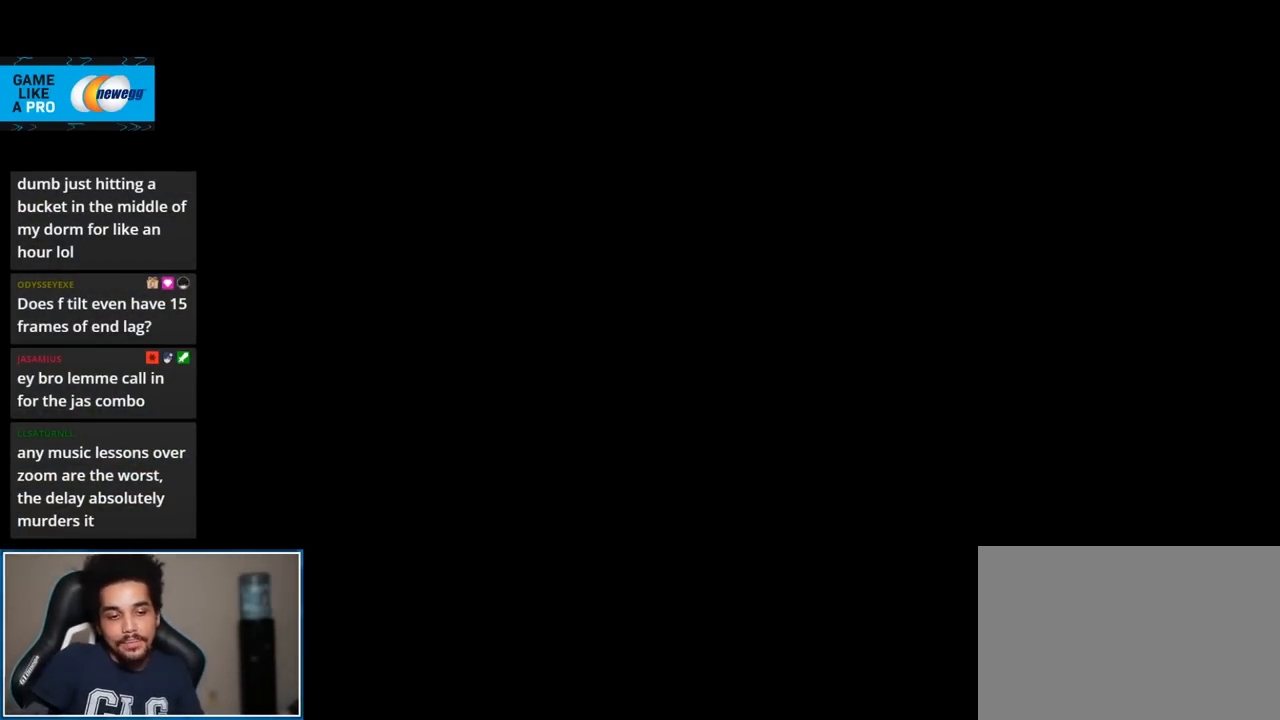
{"buttons": [], "left_stick": "center", "right_stick": "center", "events": []}
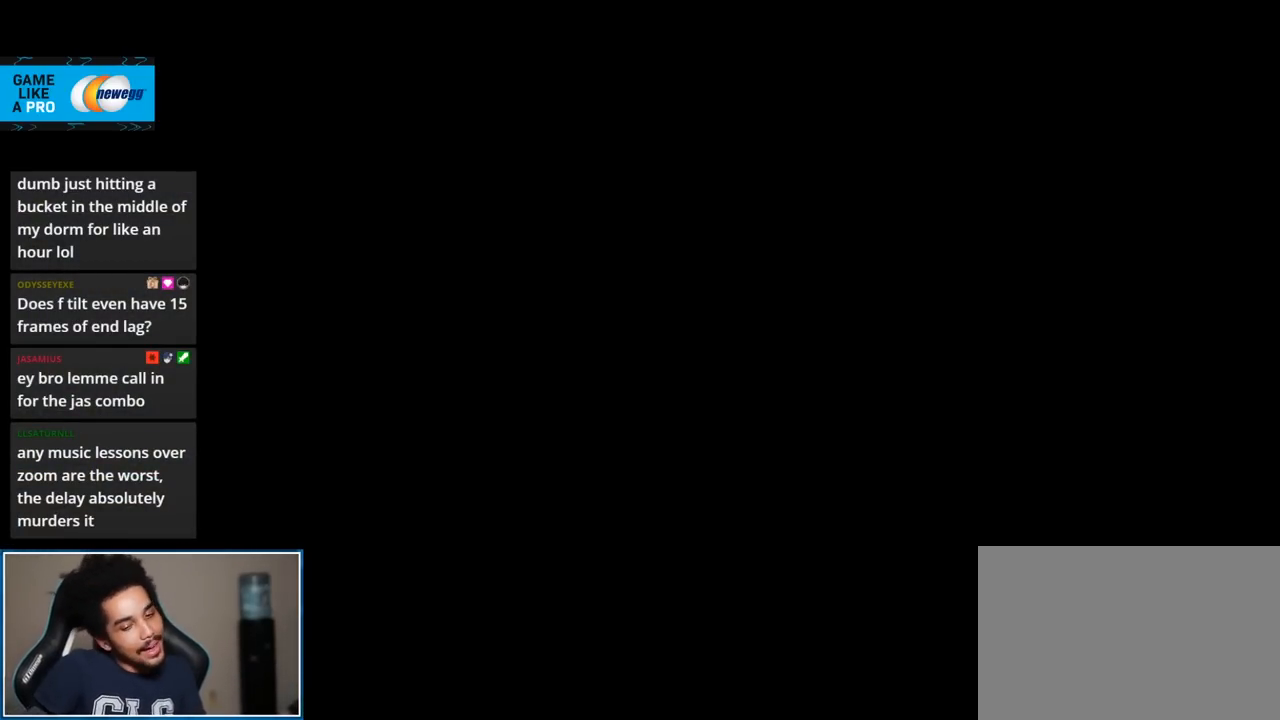
{"buttons": [], "left_stick": "center", "right_stick": "center", "events": []}
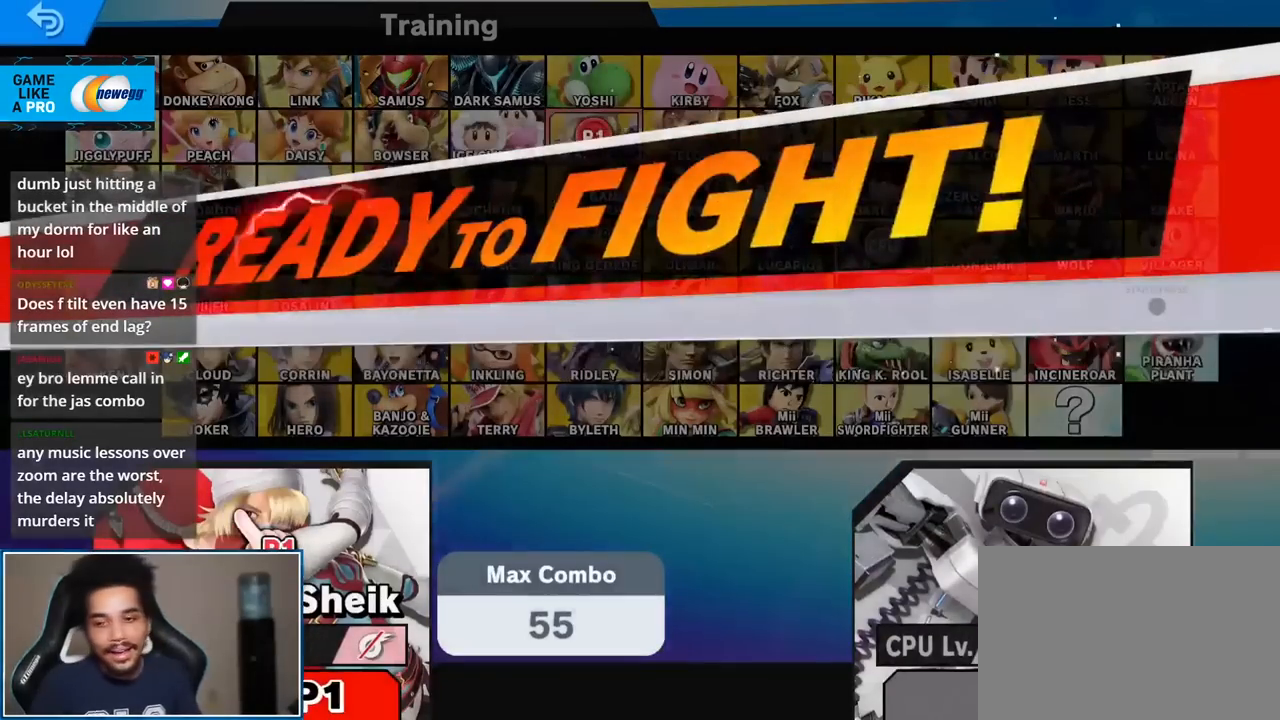
{"buttons": [], "left_stick": "center", "right_stick": "center", "events": []}
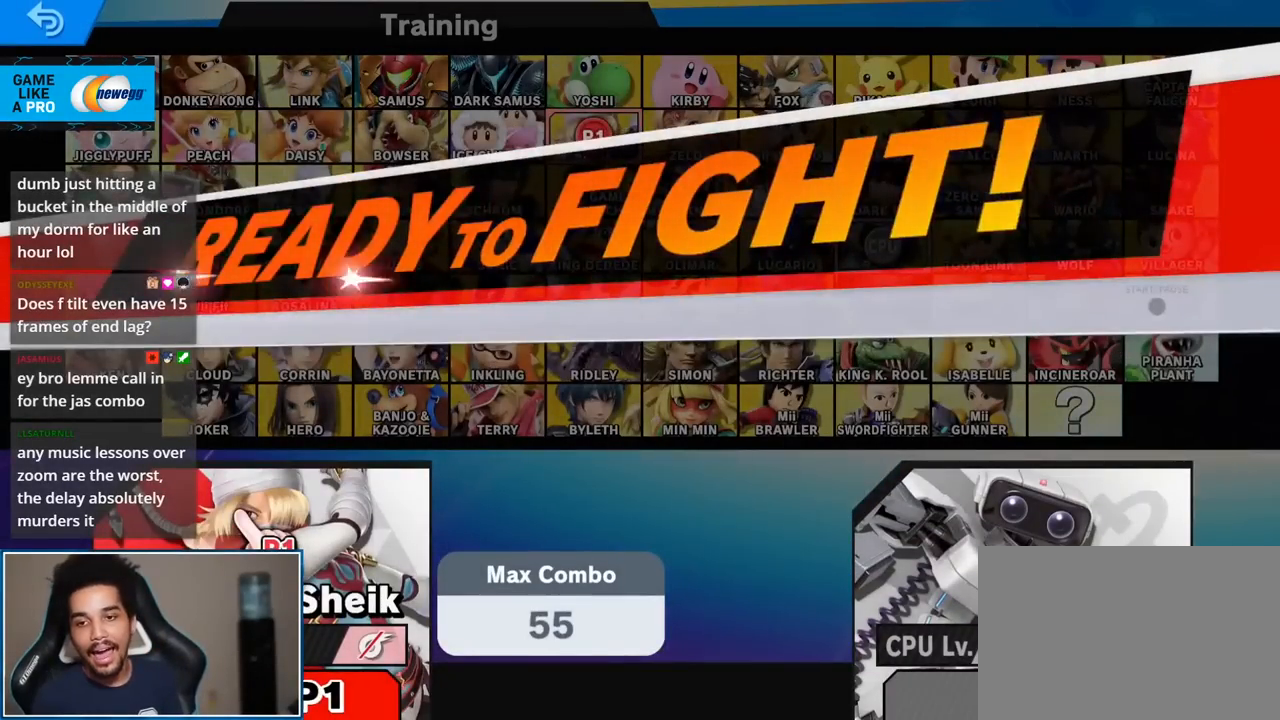
{"buttons": ["B"], "left_stick": "center", "right_stick": "center", "events": [[17, "B", "down"], [117, "B", "up"], [333, "B", "down"]]}
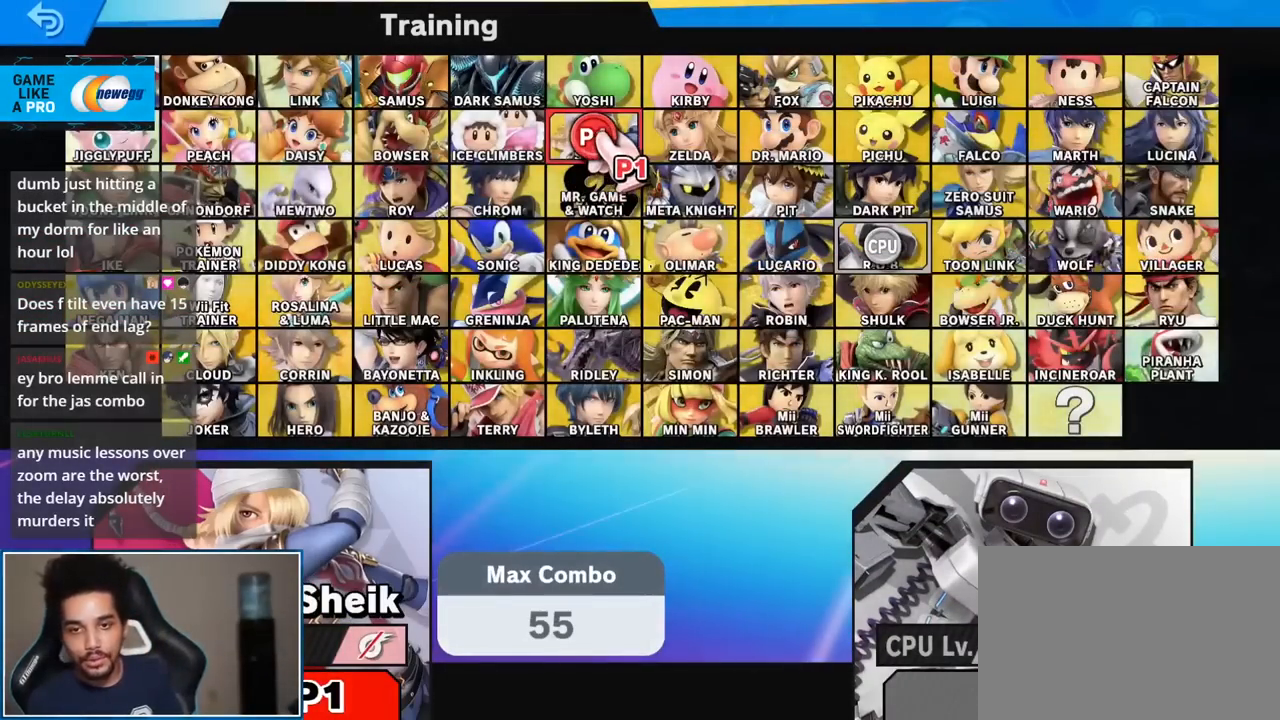
{"buttons": ["B"], "left_stick": "center", "right_stick": "center", "events": []}
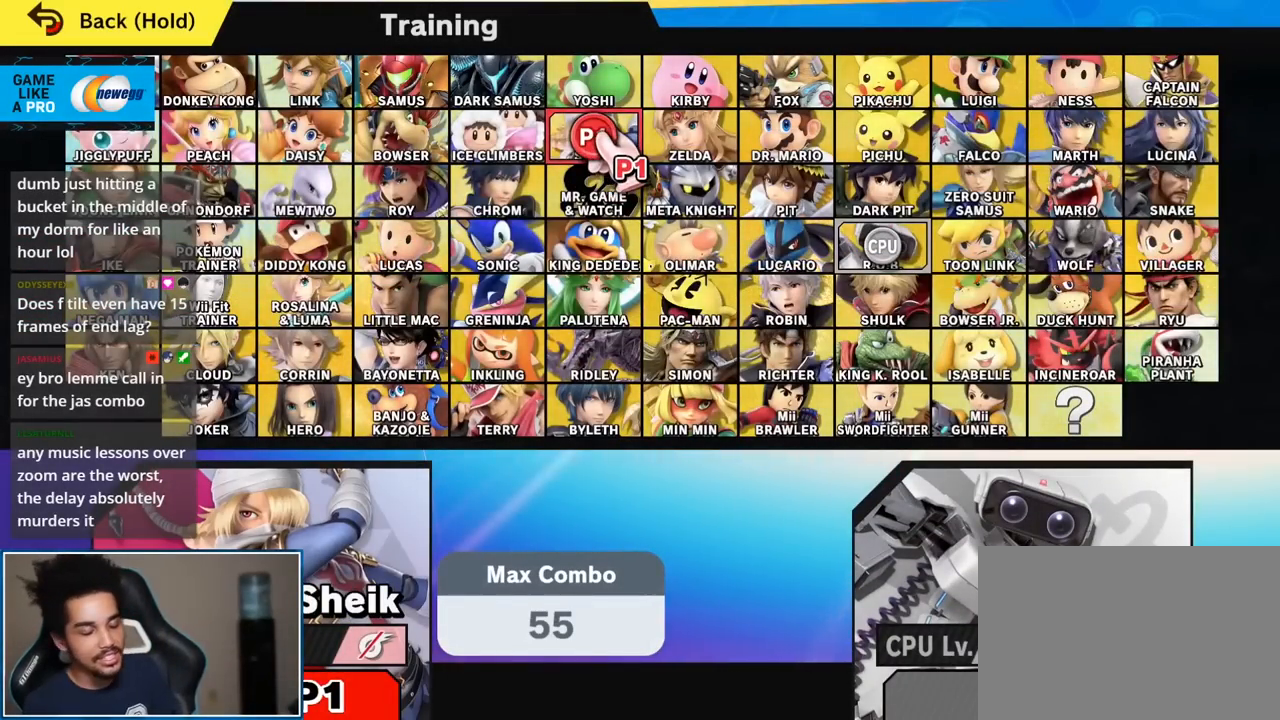
{"buttons": ["B"], "left_stick": "center", "right_stick": "center", "events": []}
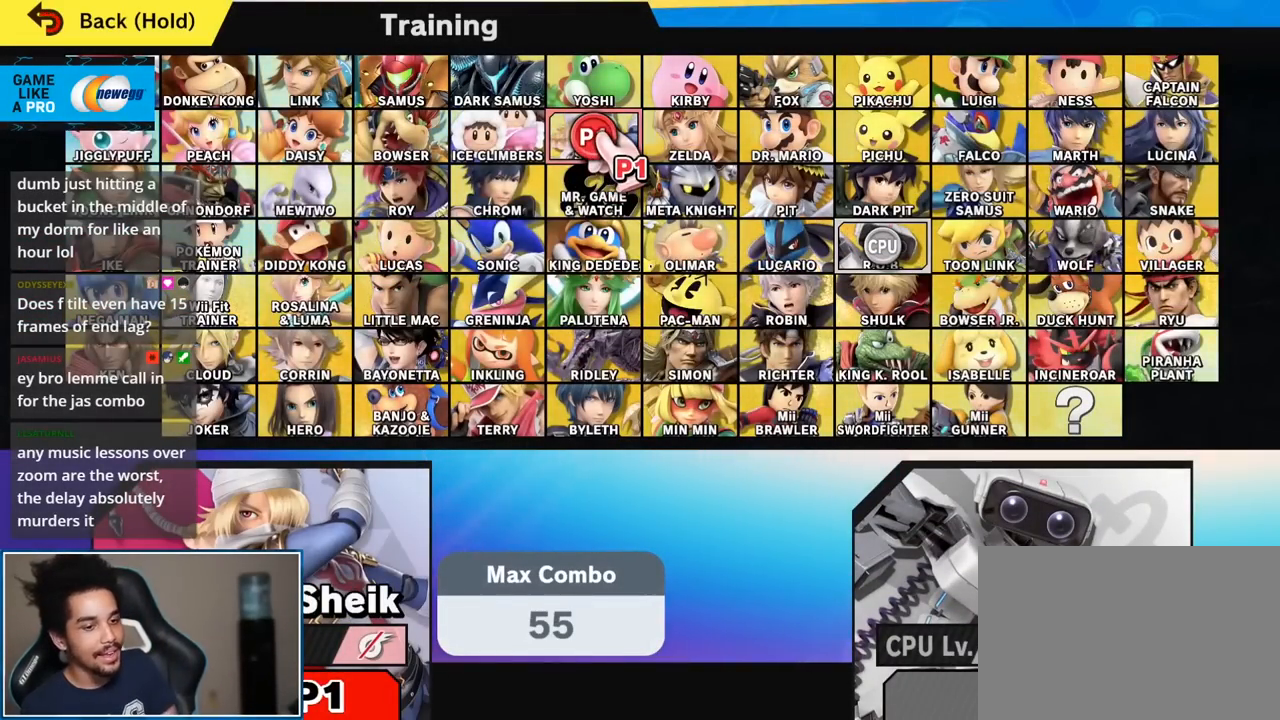
{"buttons": ["B"], "left_stick": "center", "right_stick": "center", "events": []}
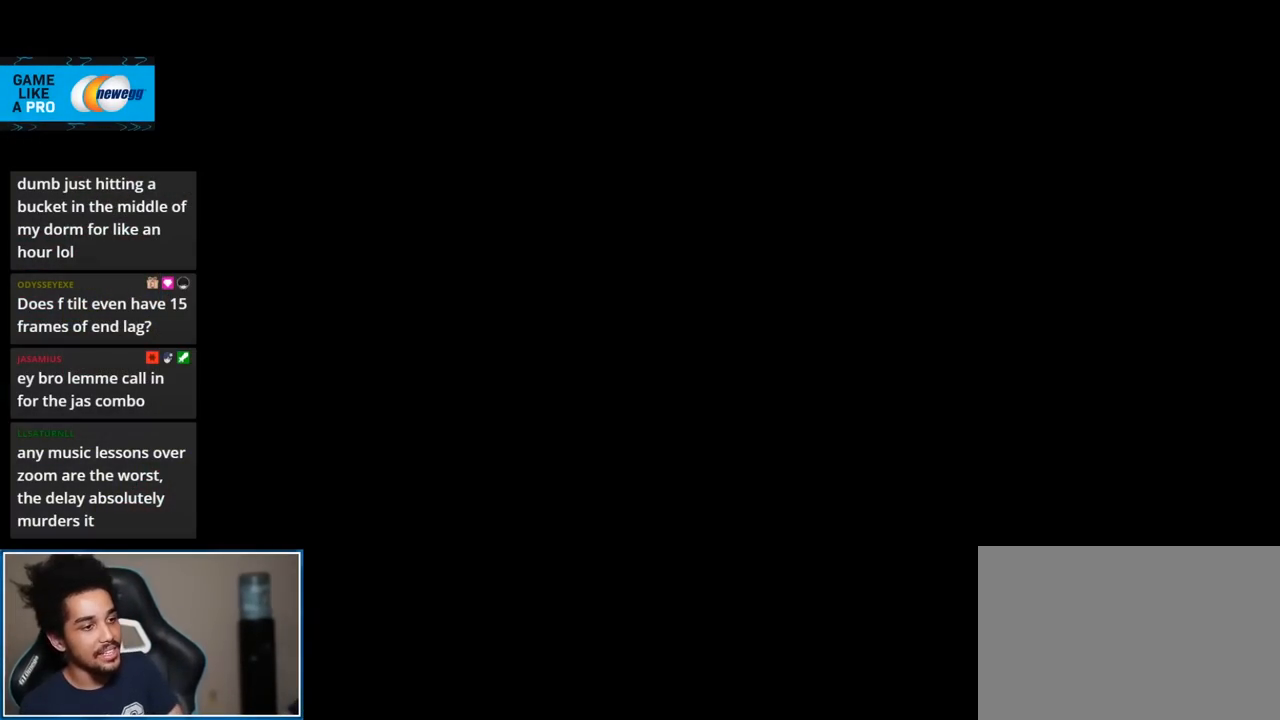
{"buttons": [], "left_stick": "center", "right_stick": "center", "events": [[117, "B", "up"]]}
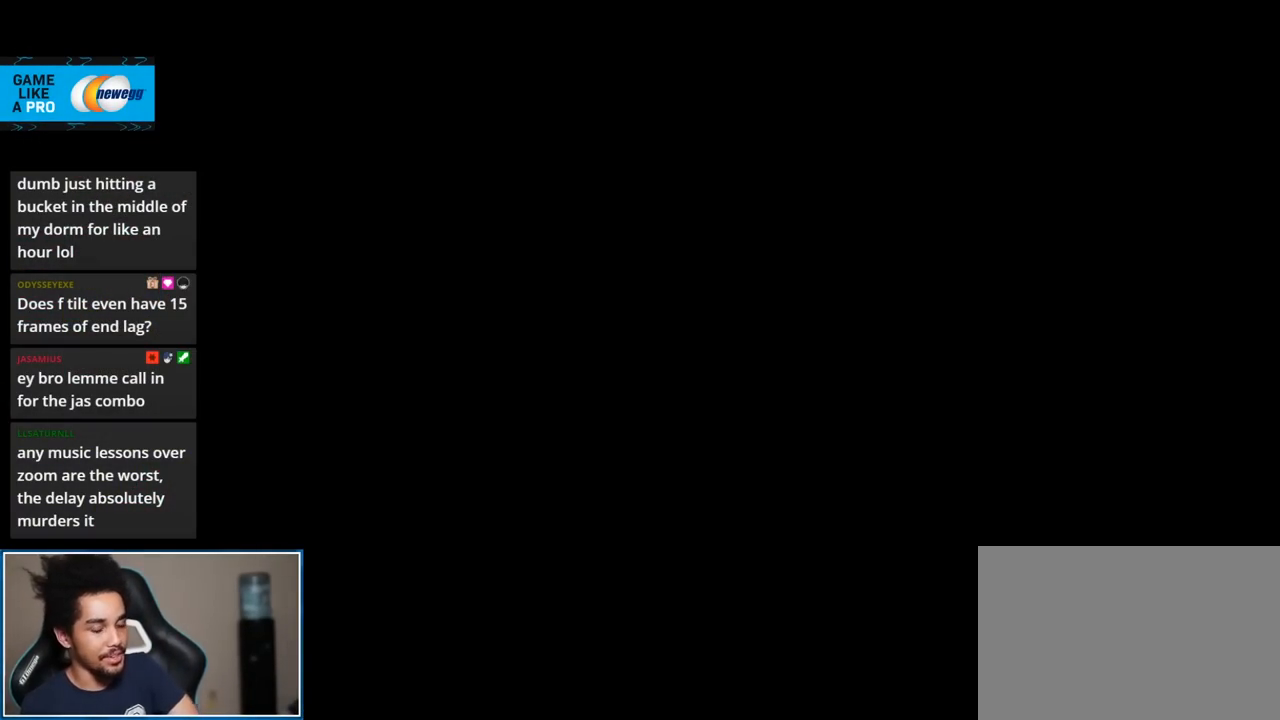
{"buttons": [], "left_stick": "center", "right_stick": "center", "events": []}
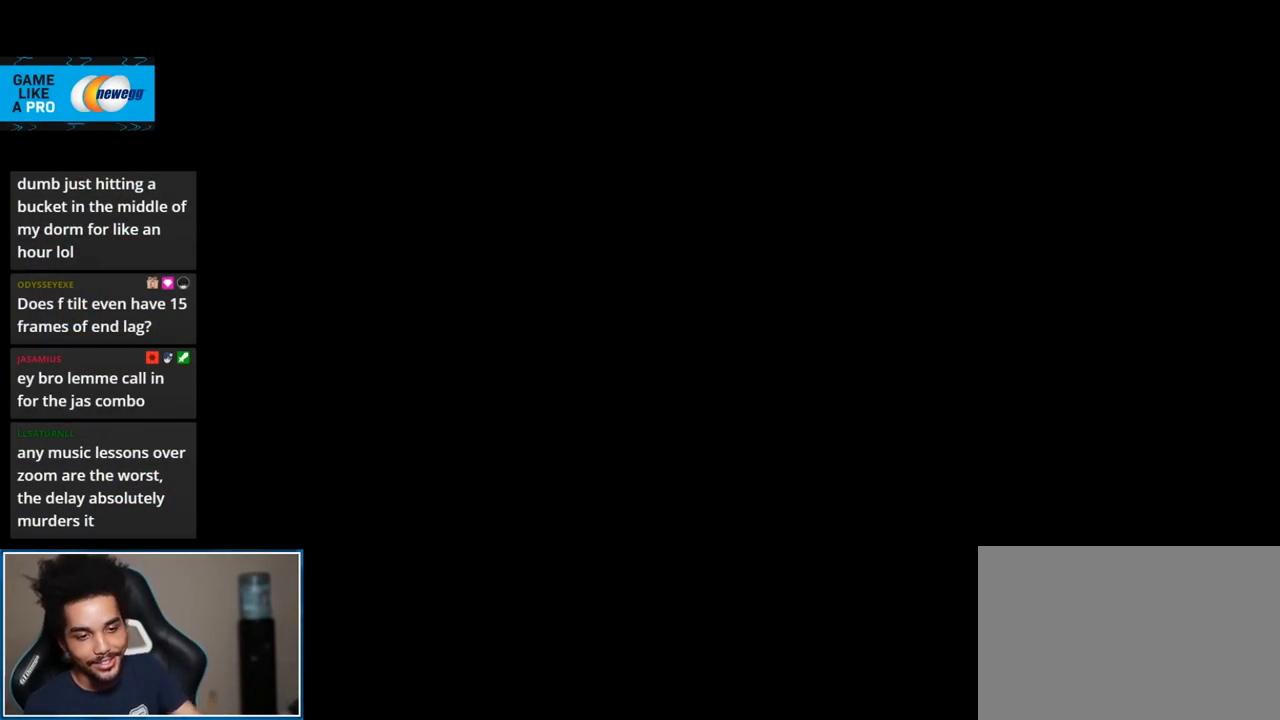
{"buttons": [], "left_stick": "center", "right_stick": "center", "events": []}
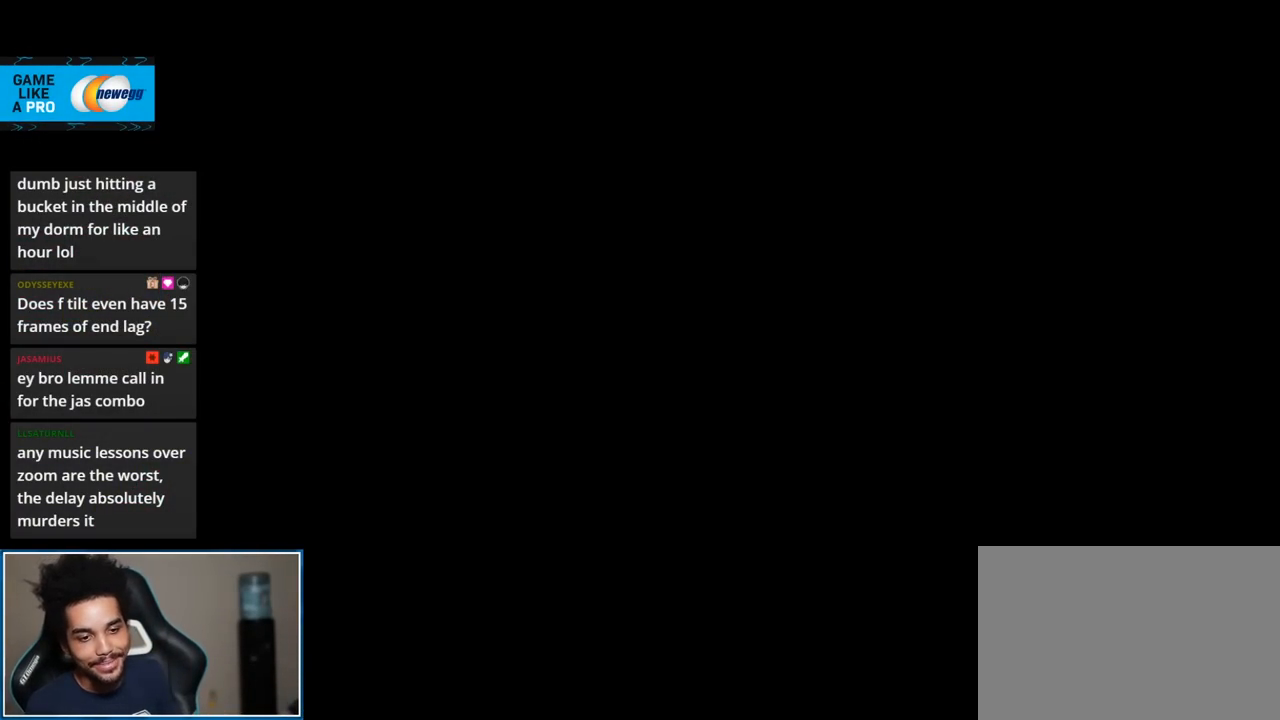
{"buttons": [], "left_stick": "center", "right_stick": "center", "events": []}
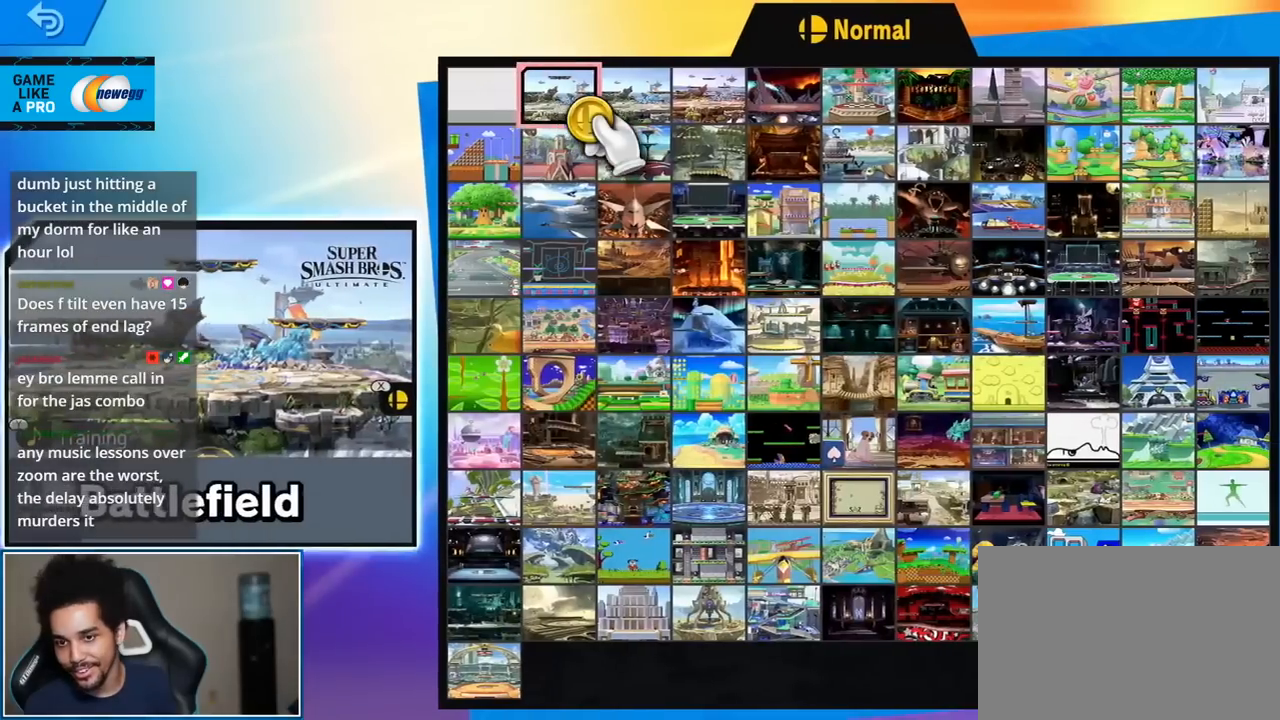
{"buttons": [], "left_stick": "center", "right_stick": "center", "events": []}
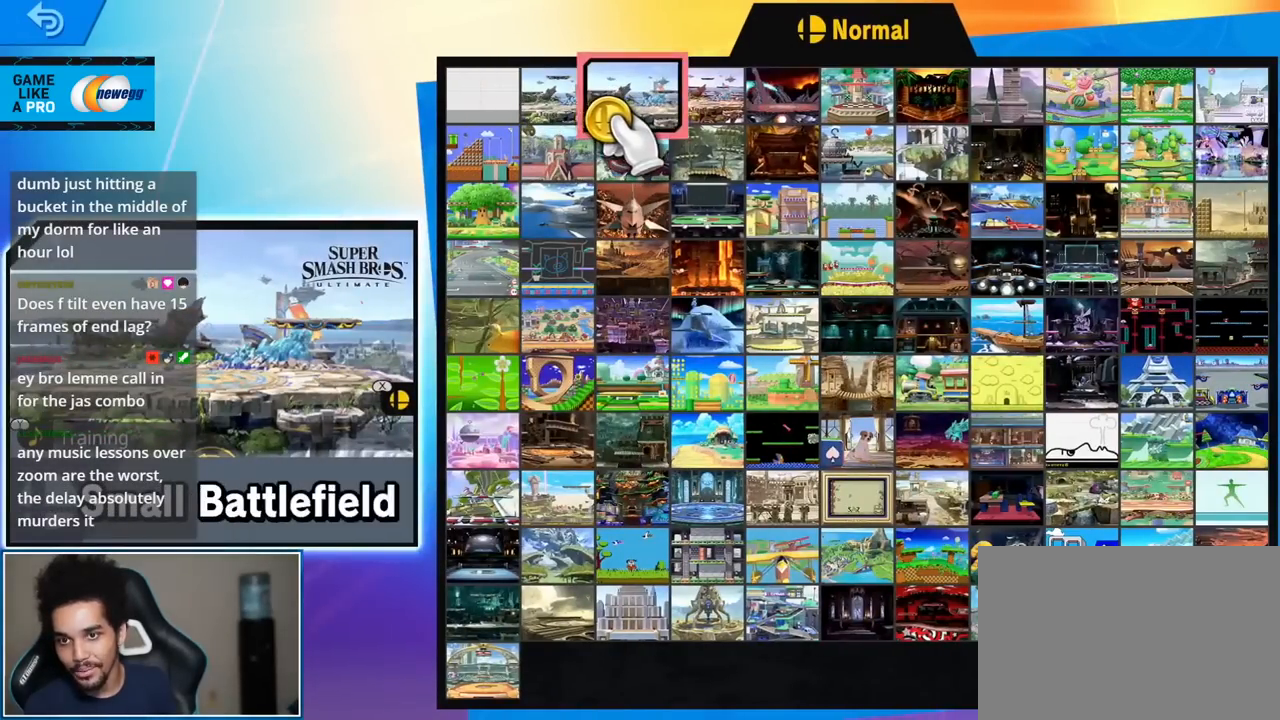
{"buttons": [], "left_stick": "center", "right_stick": "center", "events": []}
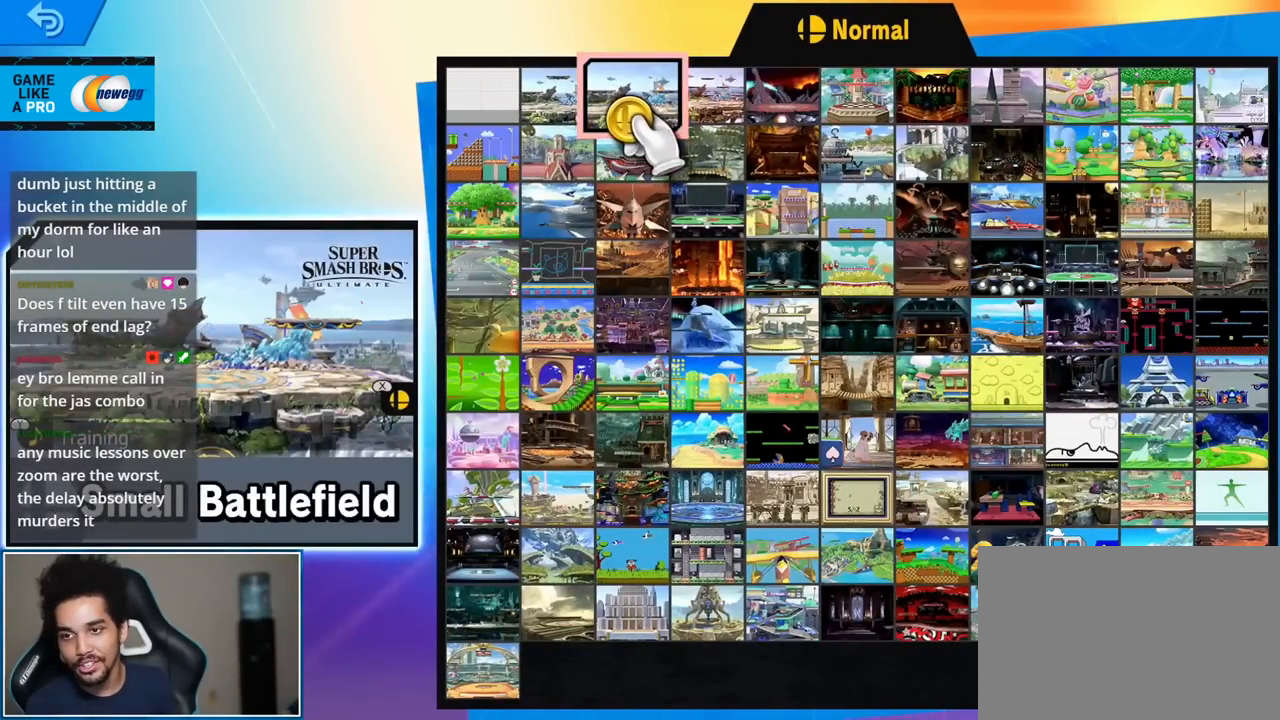
{"buttons": [], "left_stick": "center", "right_stick": "center", "events": []}
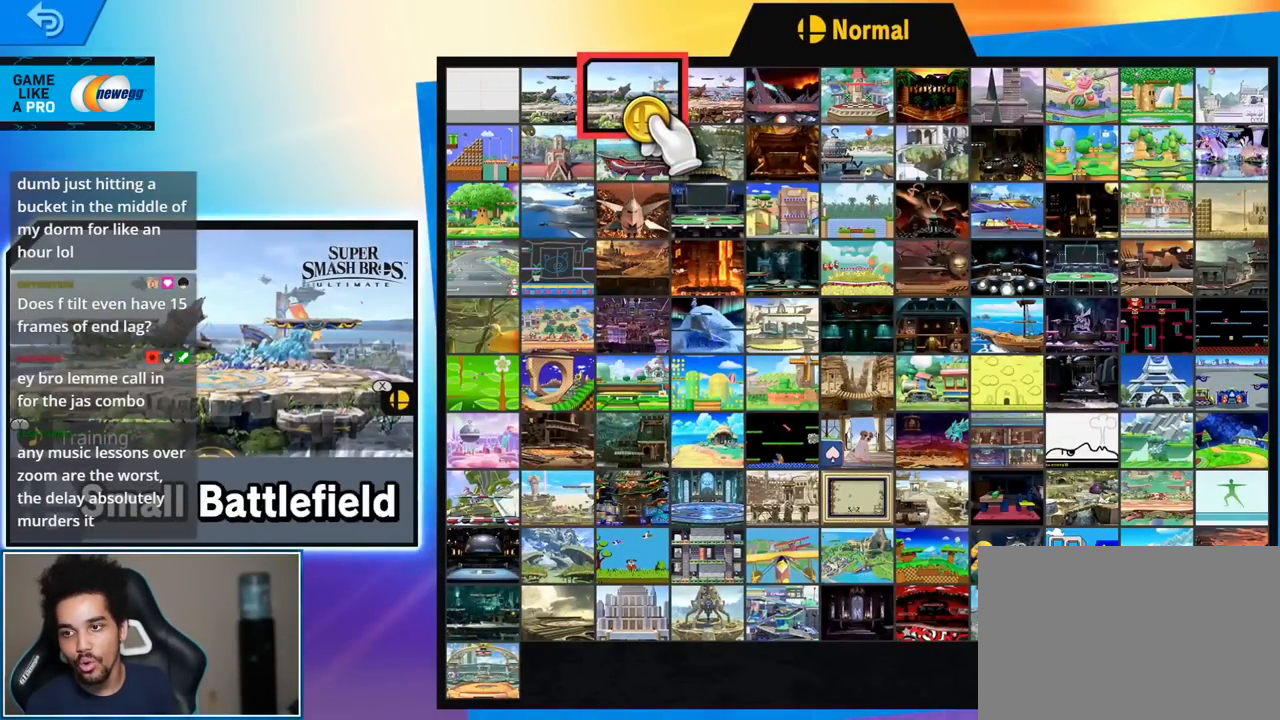
{"buttons": [], "left_stick": "center", "right_stick": "center", "events": []}
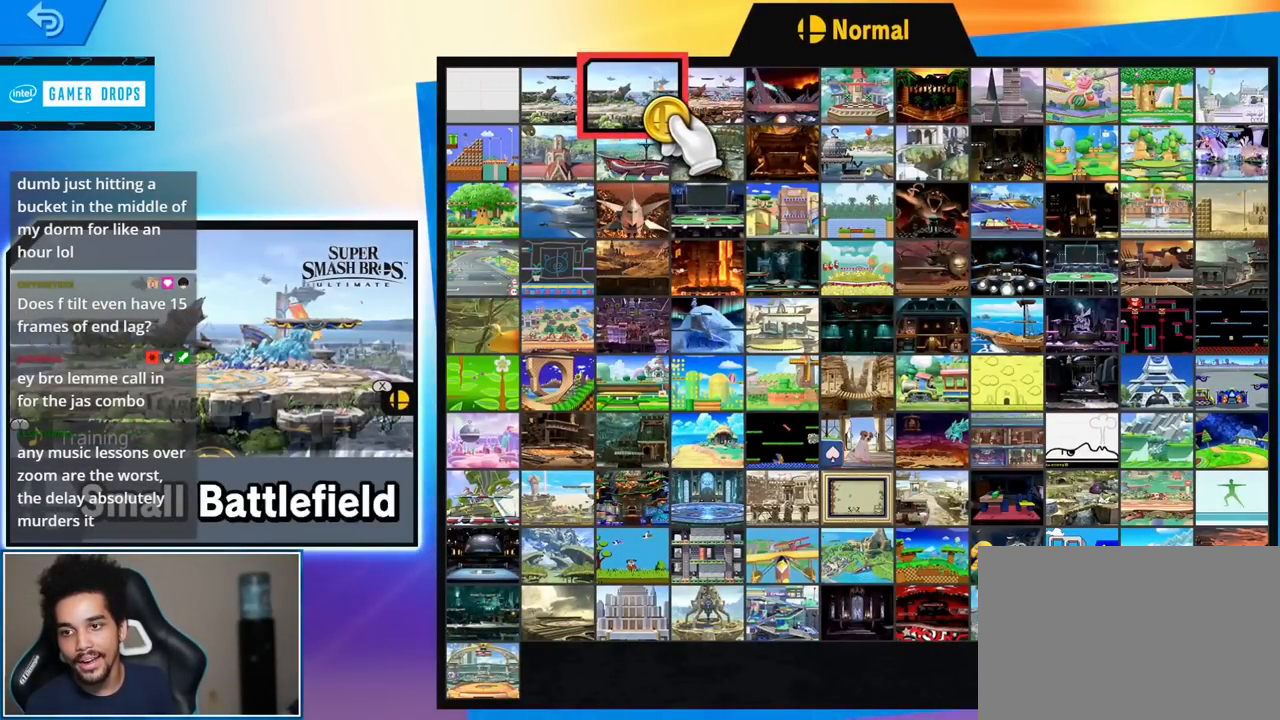
{"buttons": [], "left_stick": "center", "right_stick": "center", "events": []}
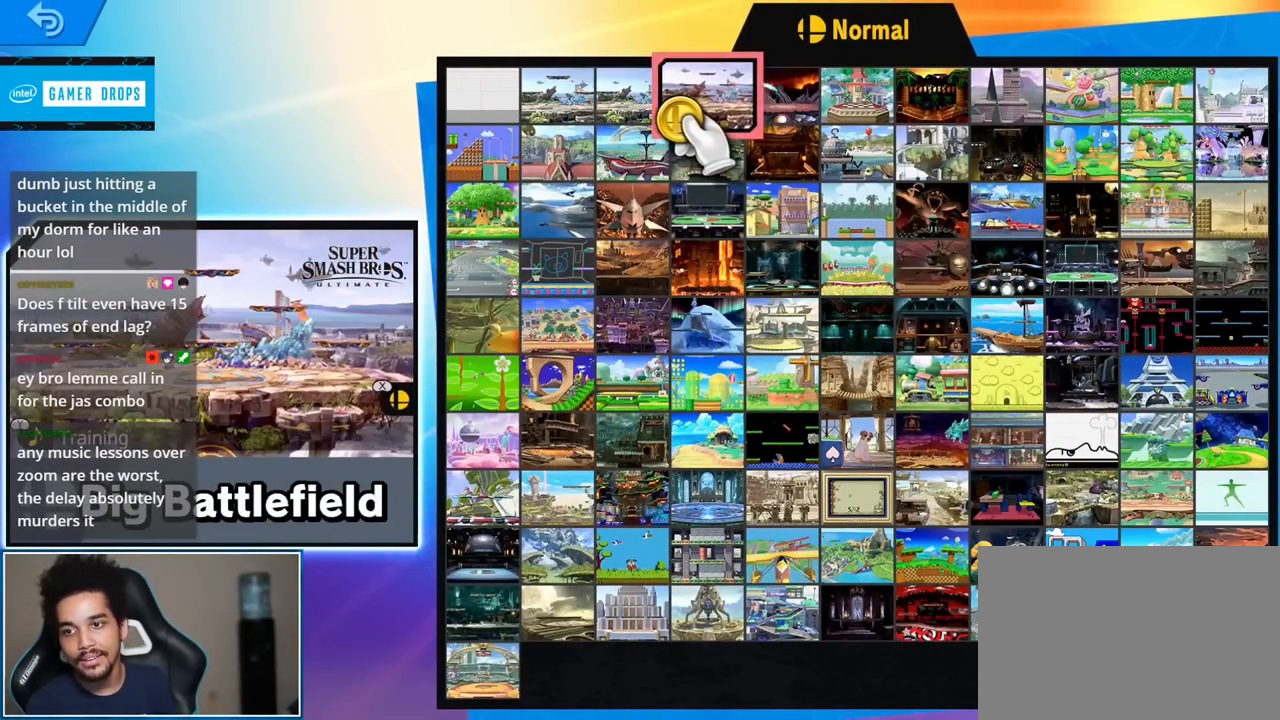
{"buttons": [], "left_stick": "up-right", "right_stick": "center", "events": [[367, "left_stick", "up-right"]]}
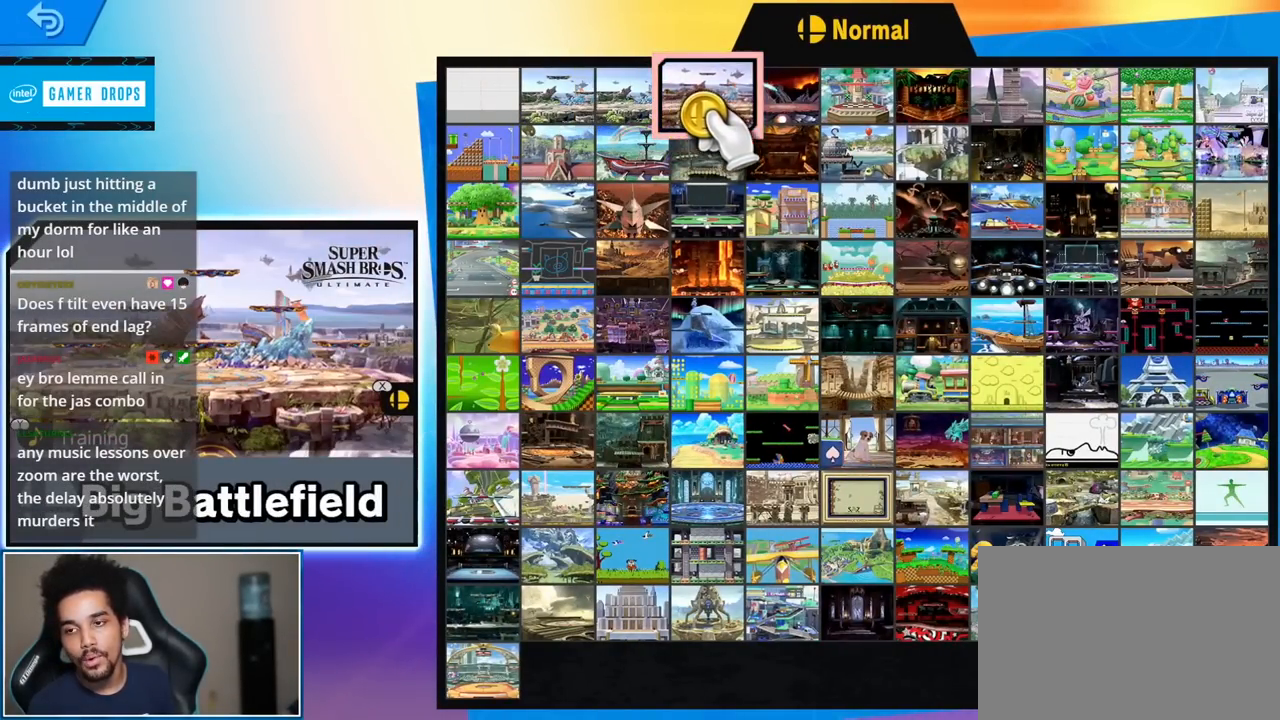
{"buttons": [], "left_stick": "center", "right_stick": "center", "events": [[50, "left_stick", "center"]]}
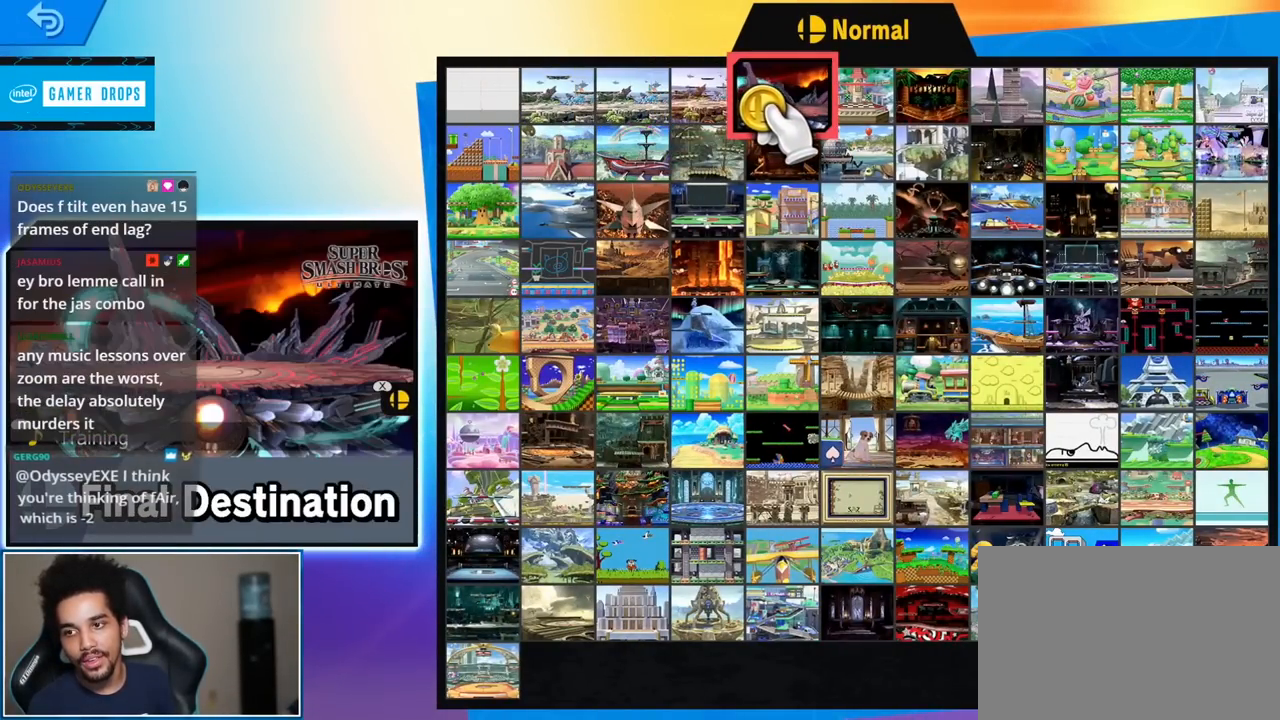
{"buttons": [], "left_stick": "center", "right_stick": "center", "events": []}
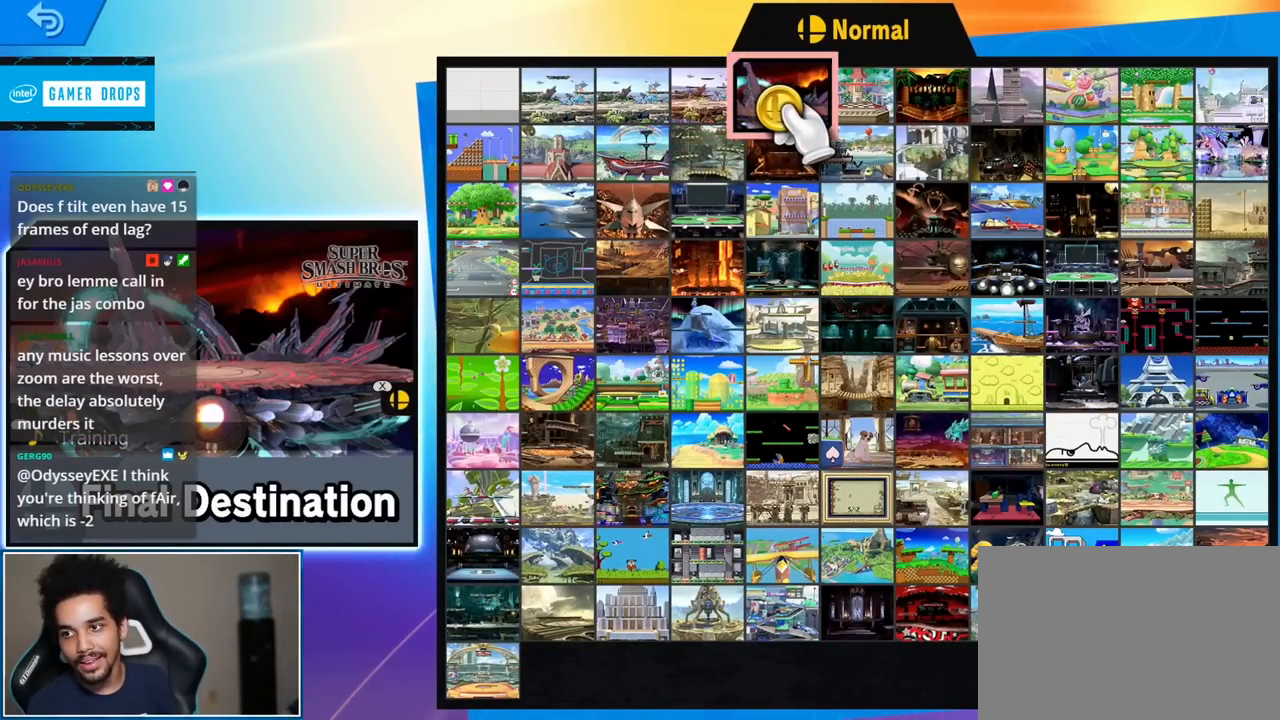
{"buttons": [], "left_stick": "center", "right_stick": "center", "events": []}
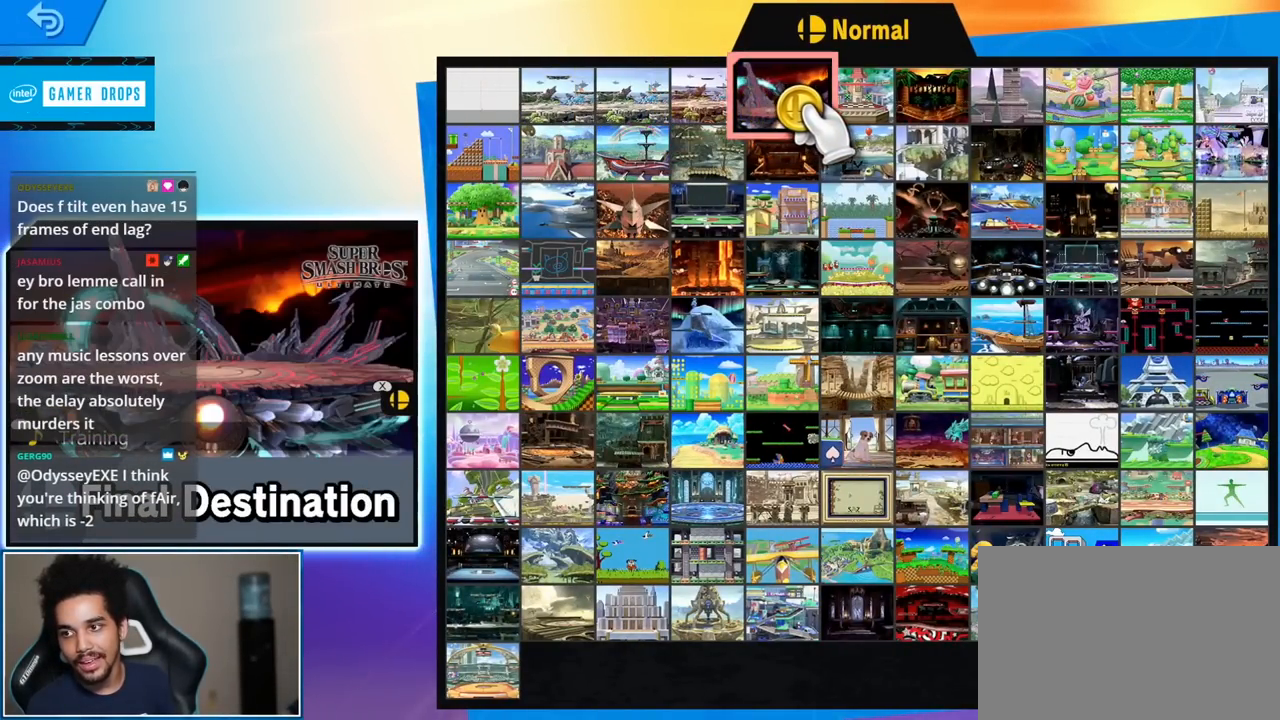
{"buttons": [], "left_stick": "right", "right_stick": "center", "events": [[333, "left_stick", "down"], [483, "left_stick", "right"]]}
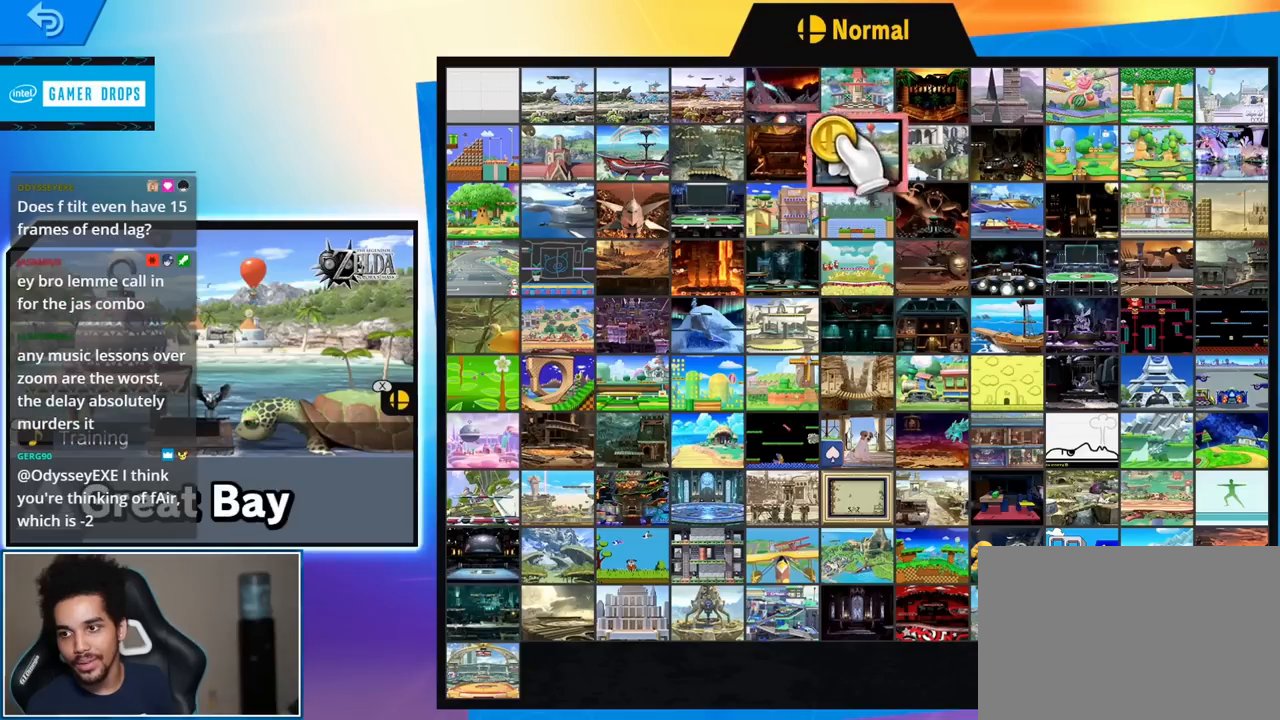
{"buttons": [], "left_stick": "center", "right_stick": "center", "events": [[50, "left_stick", "up-right"], [183, "X", "down"], [233, "left_stick", "center"], [300, "X", "up"]]}